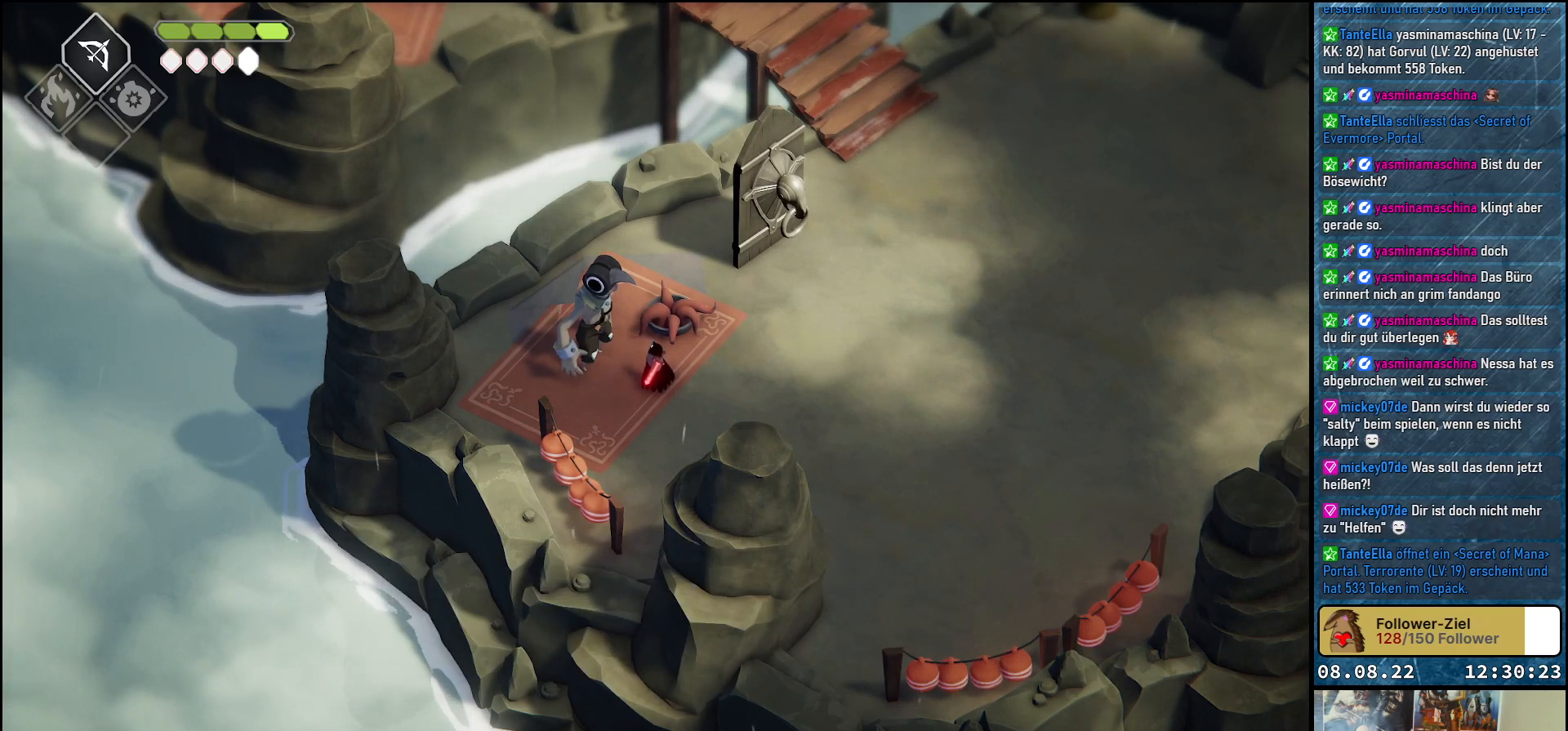
Gameplay with a controller (Xbox layout); each line is a JSON object with the inputs held at the frame after it. "events" lists button and stick changes between this image and that frame as [ms after this image, input, new state], when the widget could be followed in between.
{"buttons": [], "left_stick": "down-right", "right_stick": "center", "events": [[67, "right_stick", "right"], [183, "left_stick", "right"], [283, "right_stick", "center"], [467, "left_stick", "down-right"]]}
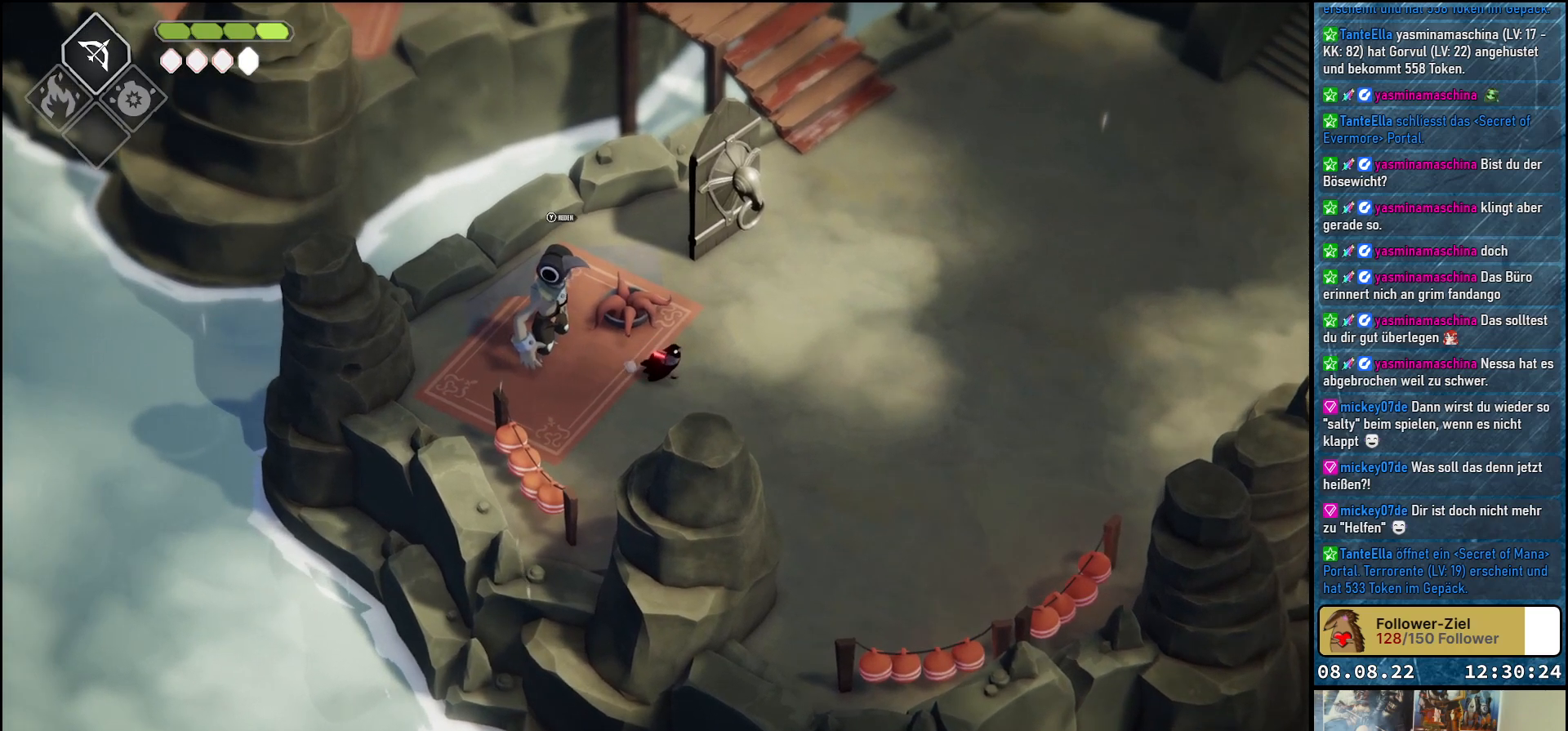
{"buttons": [], "left_stick": "right", "right_stick": "center", "events": [[500, "left_stick", "right"]]}
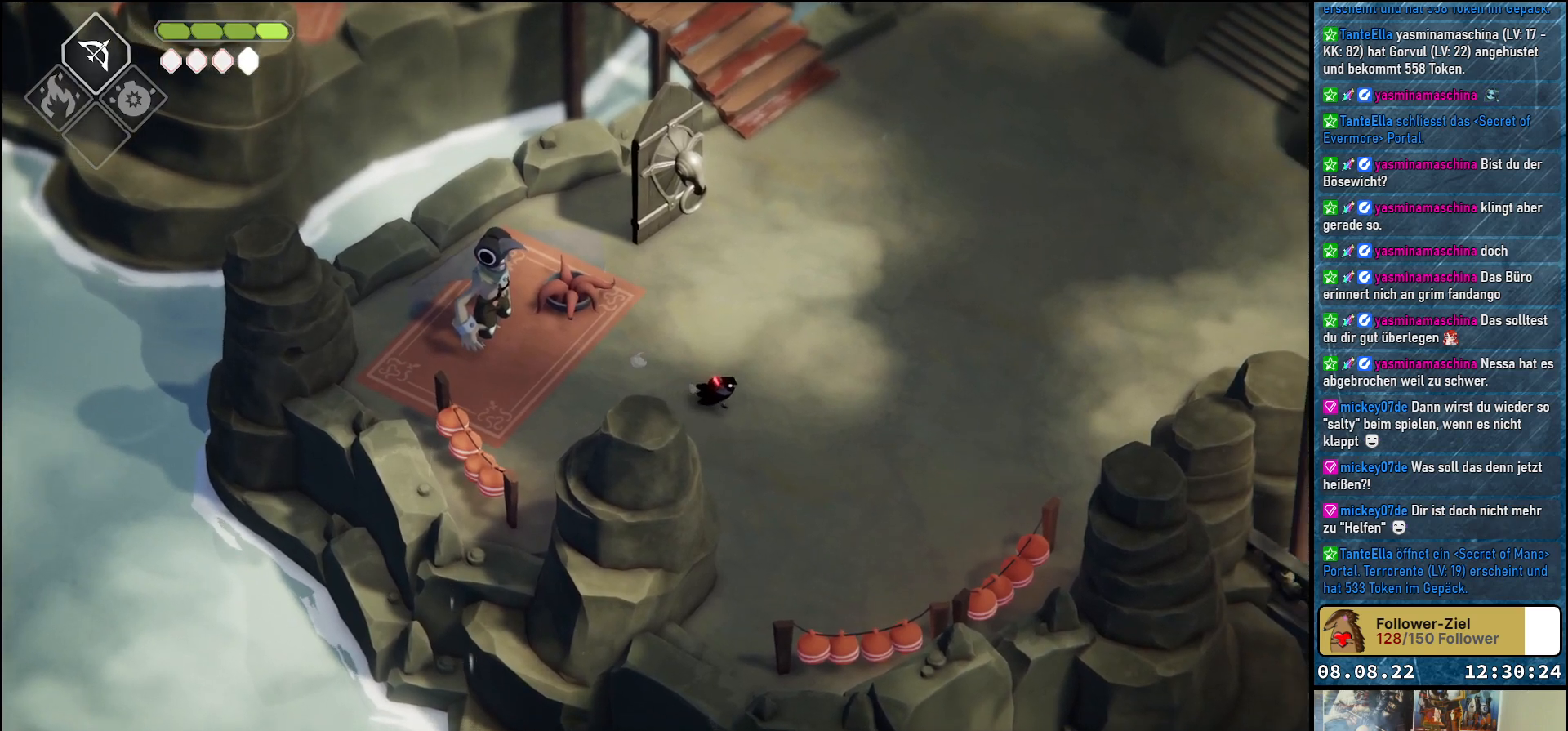
{"buttons": [], "left_stick": "right", "right_stick": "center", "events": [[333, "A", "down"], [400, "A", "up"]]}
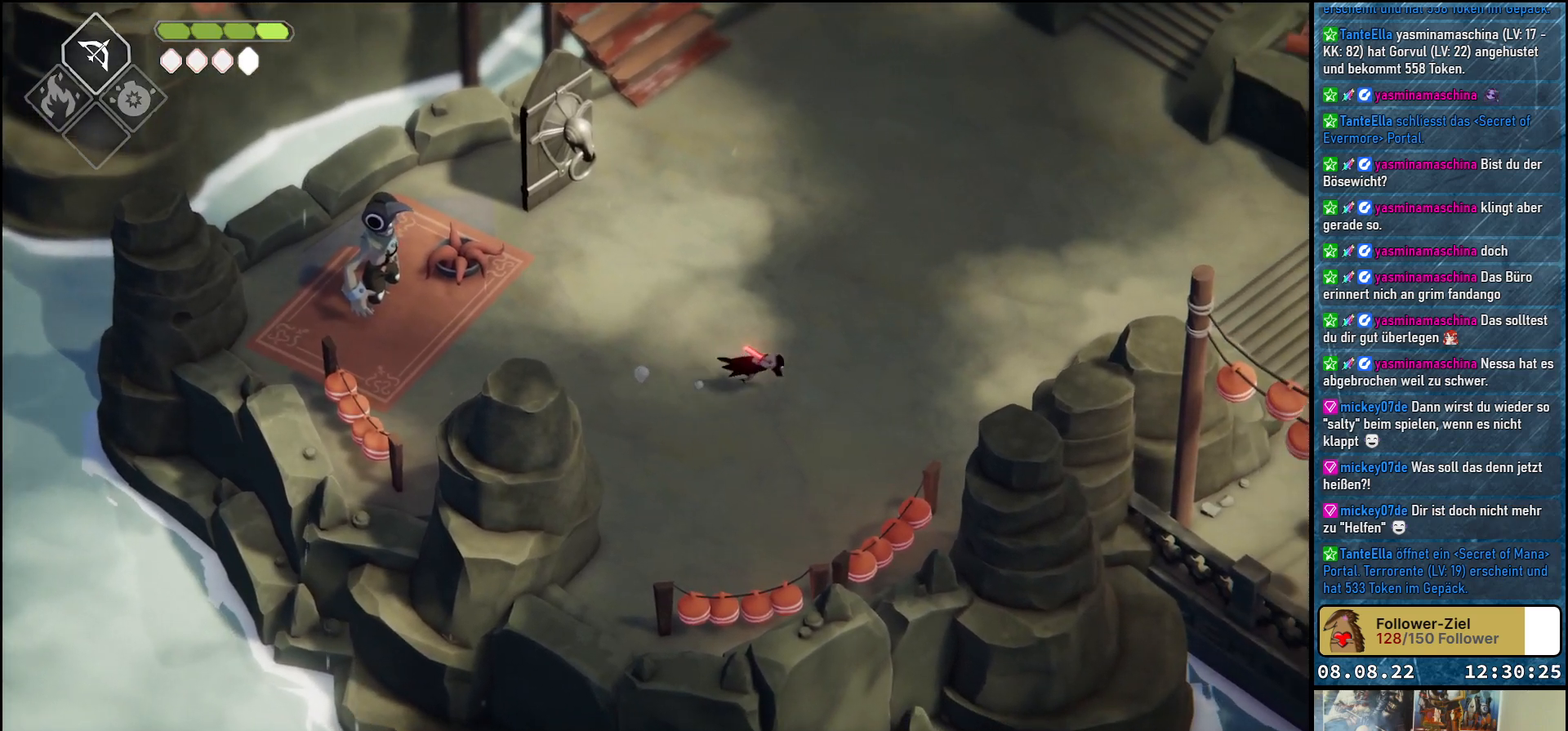
{"buttons": [], "left_stick": "right", "right_stick": "center", "events": []}
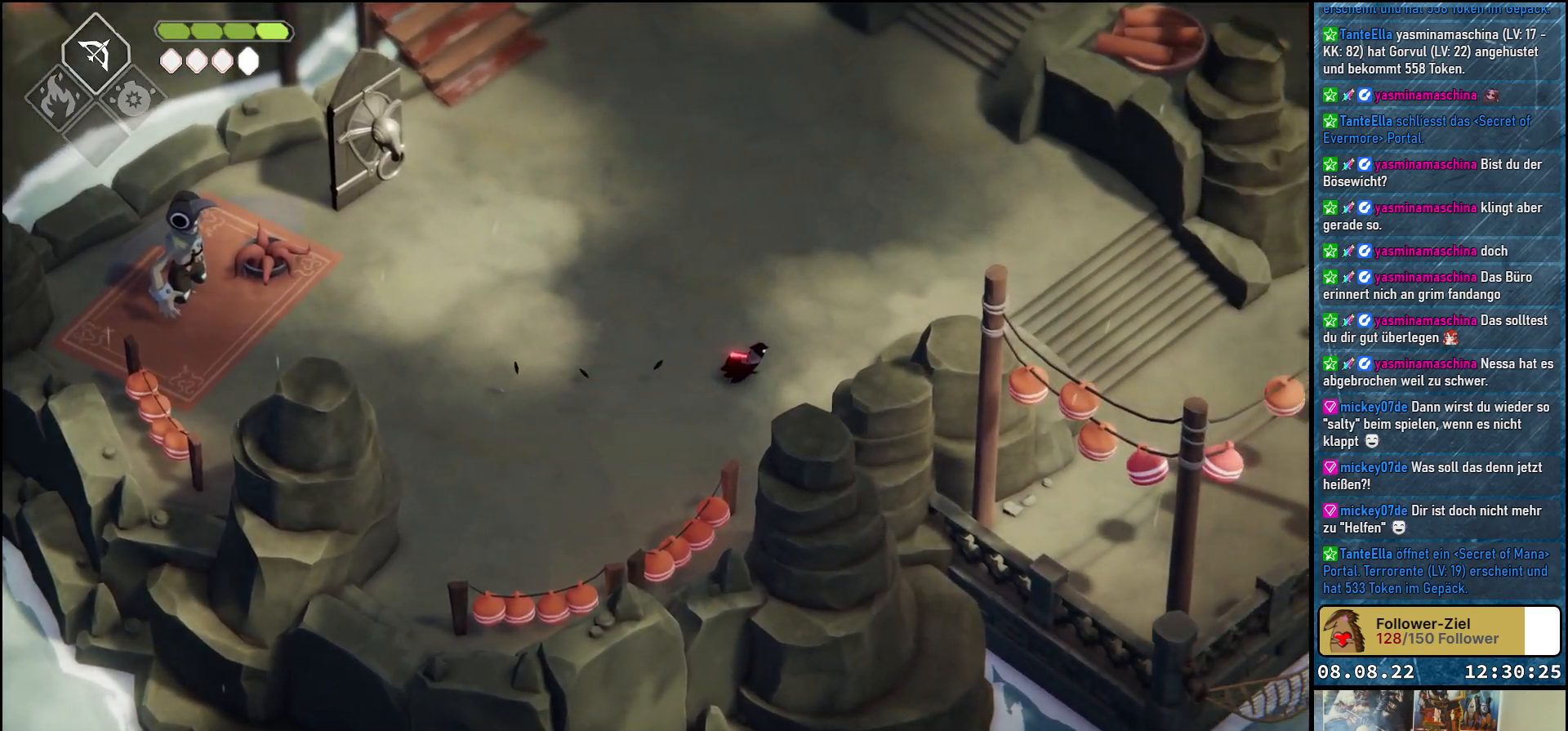
{"buttons": [], "left_stick": "right", "right_stick": "center", "events": [[50, "A", "down"], [150, "A", "up"], [233, "A", "down"], [350, "A", "up"], [417, "A", "down"], [500, "A", "up"]]}
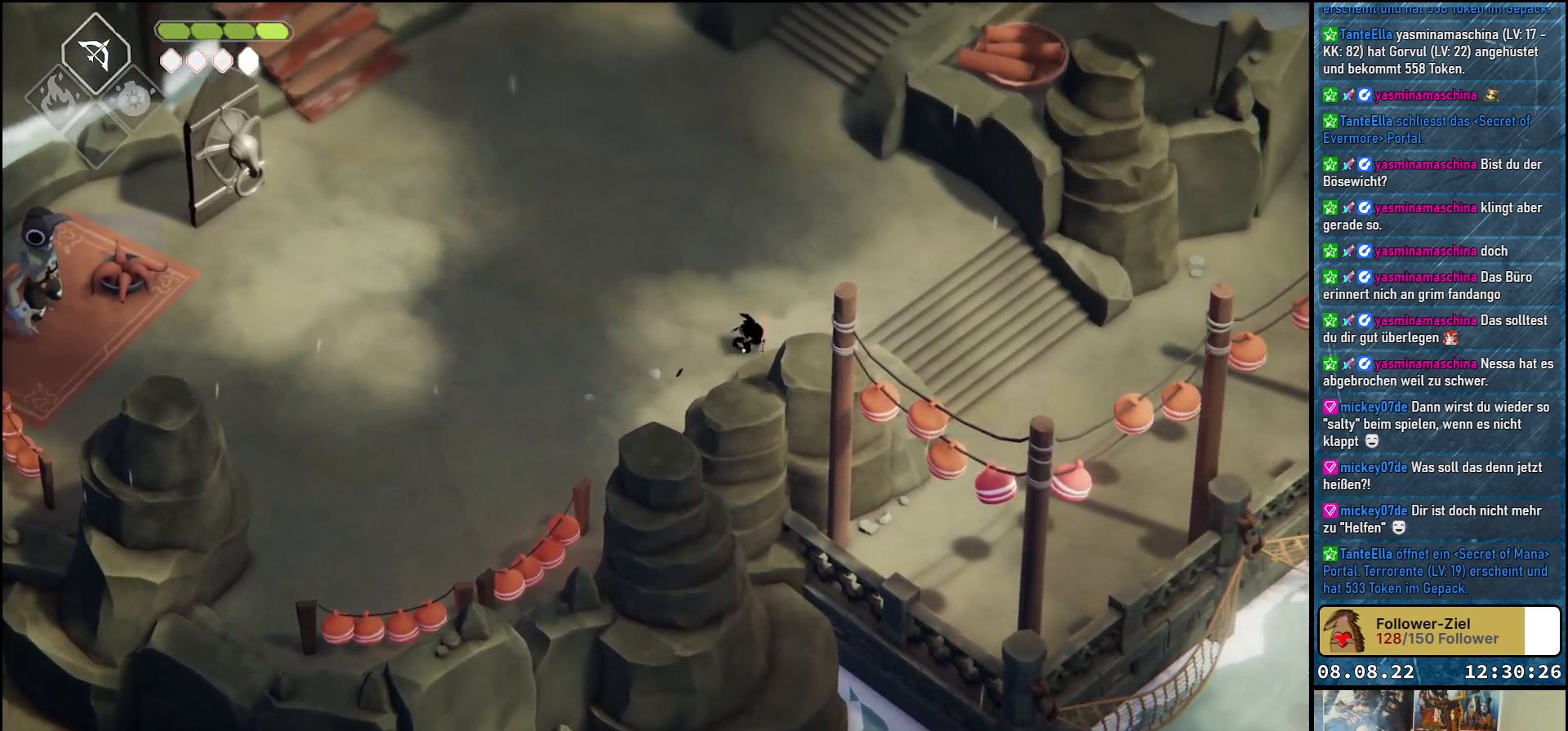
{"buttons": [], "left_stick": "right", "right_stick": "center", "events": [[83, "A", "down"], [167, "A", "up"], [250, "A", "down"], [333, "A", "up"], [417, "A", "down"], [467, "A", "up"]]}
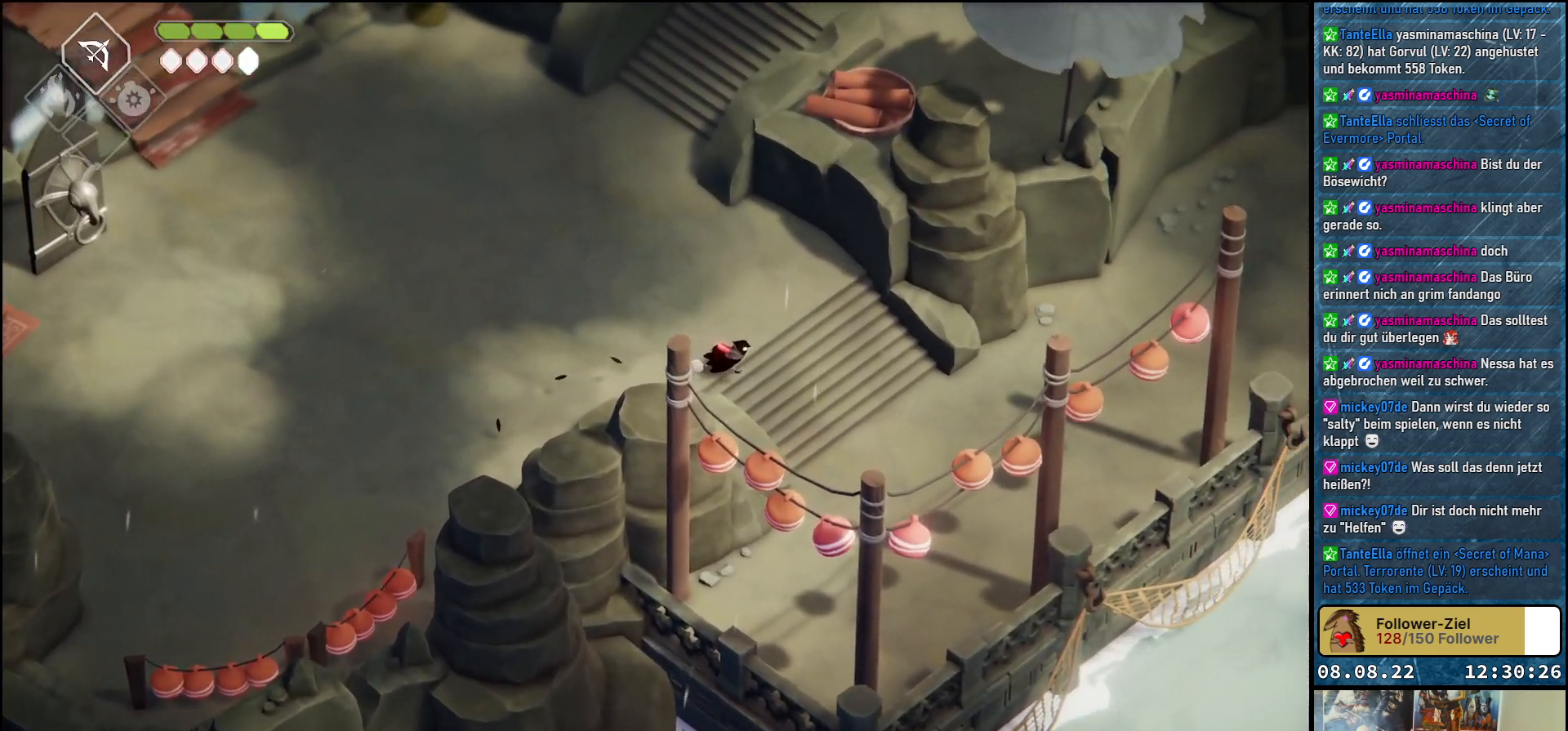
{"buttons": [], "left_stick": "right", "right_stick": "center", "events": [[67, "A", "down"], [117, "A", "up"], [217, "A", "down"], [283, "A", "up"], [367, "A", "down"], [450, "A", "up"]]}
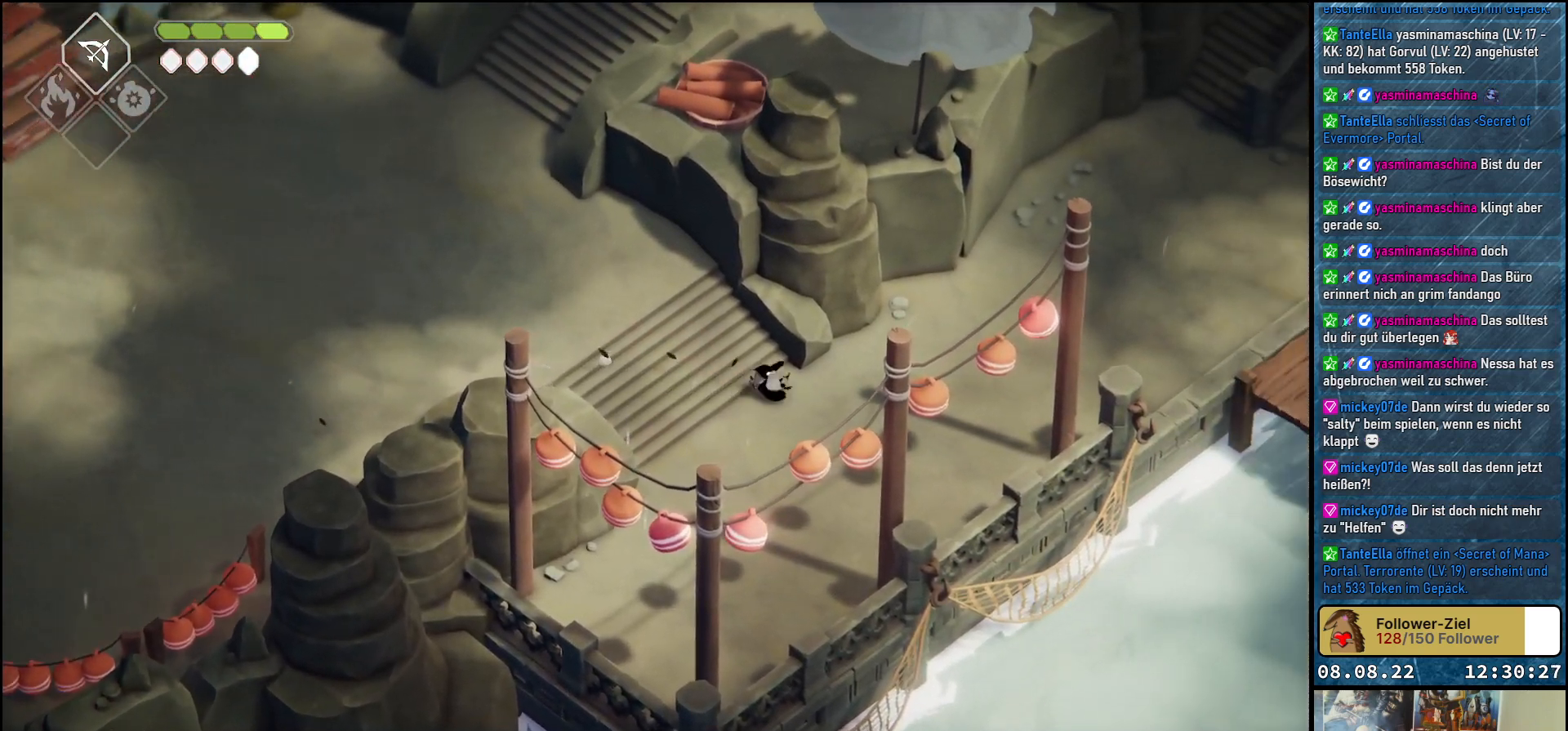
{"buttons": ["A"], "left_stick": "right", "right_stick": "center", "events": [[33, "A", "down"], [83, "A", "up"], [317, "A", "down"], [400, "A", "up"], [483, "A", "down"]]}
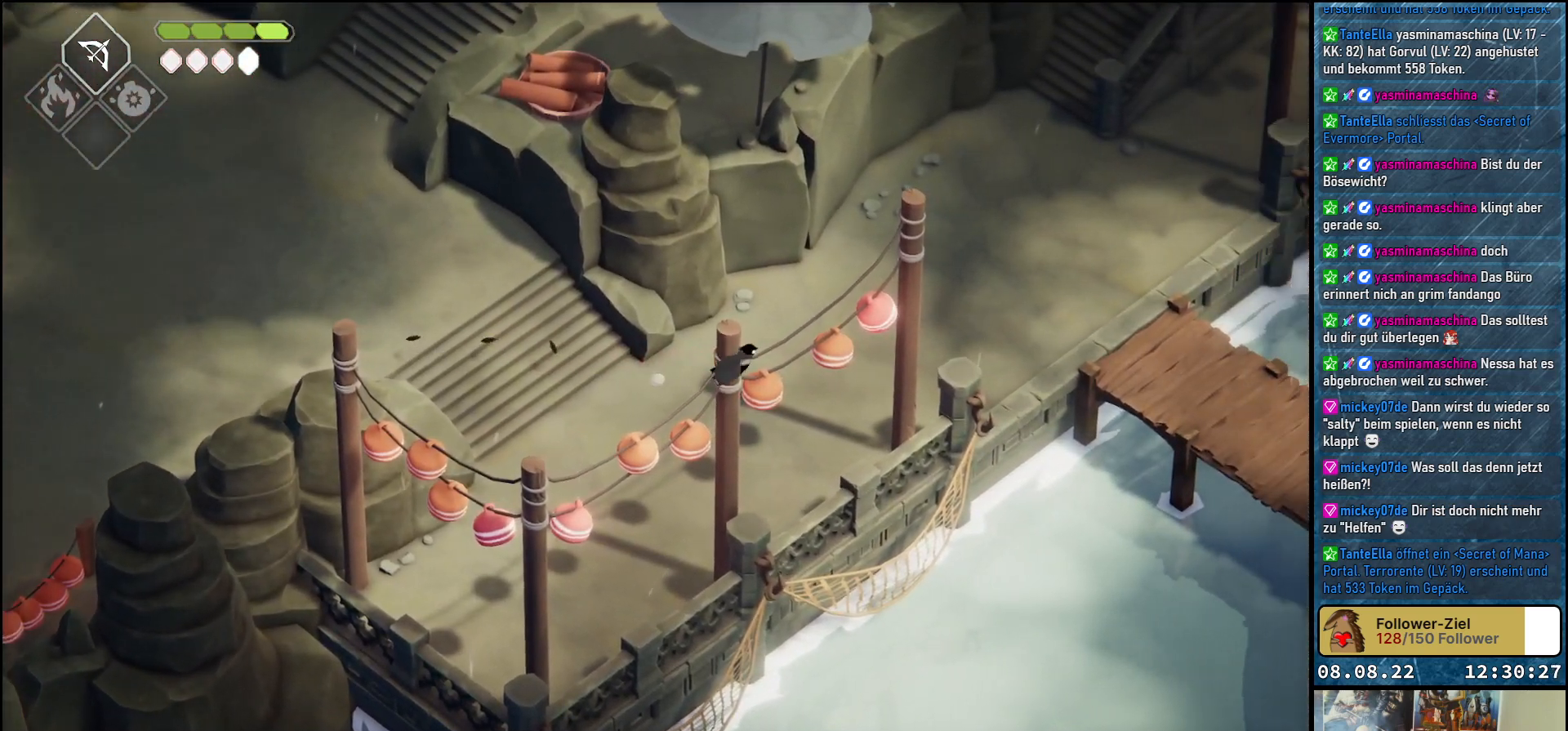
{"buttons": [], "left_stick": "right", "right_stick": "center", "events": [[50, "A", "up"], [150, "A", "down"], [217, "A", "up"], [283, "A", "down"], [367, "A", "up"]]}
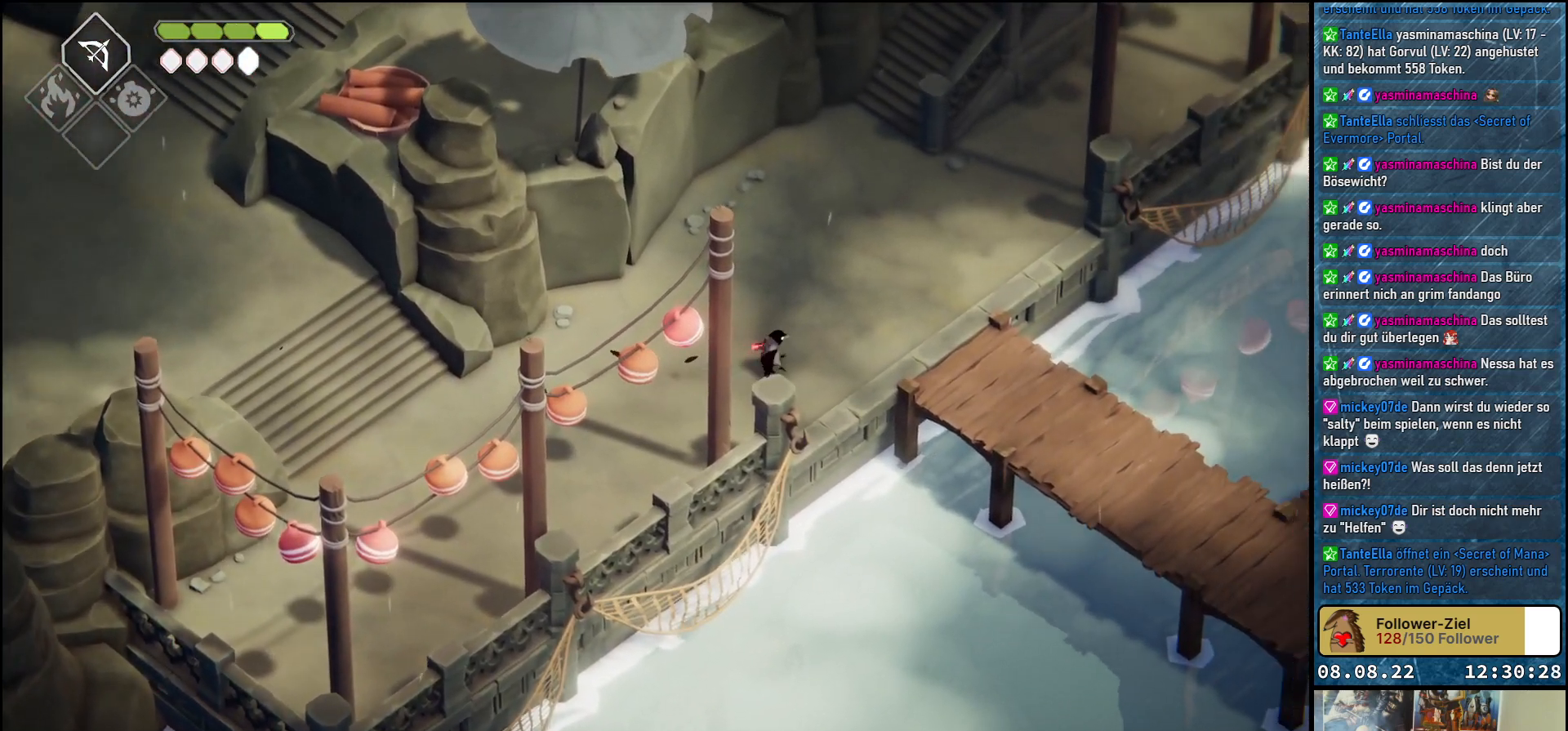
{"buttons": [], "left_stick": "right", "right_stick": "center", "events": []}
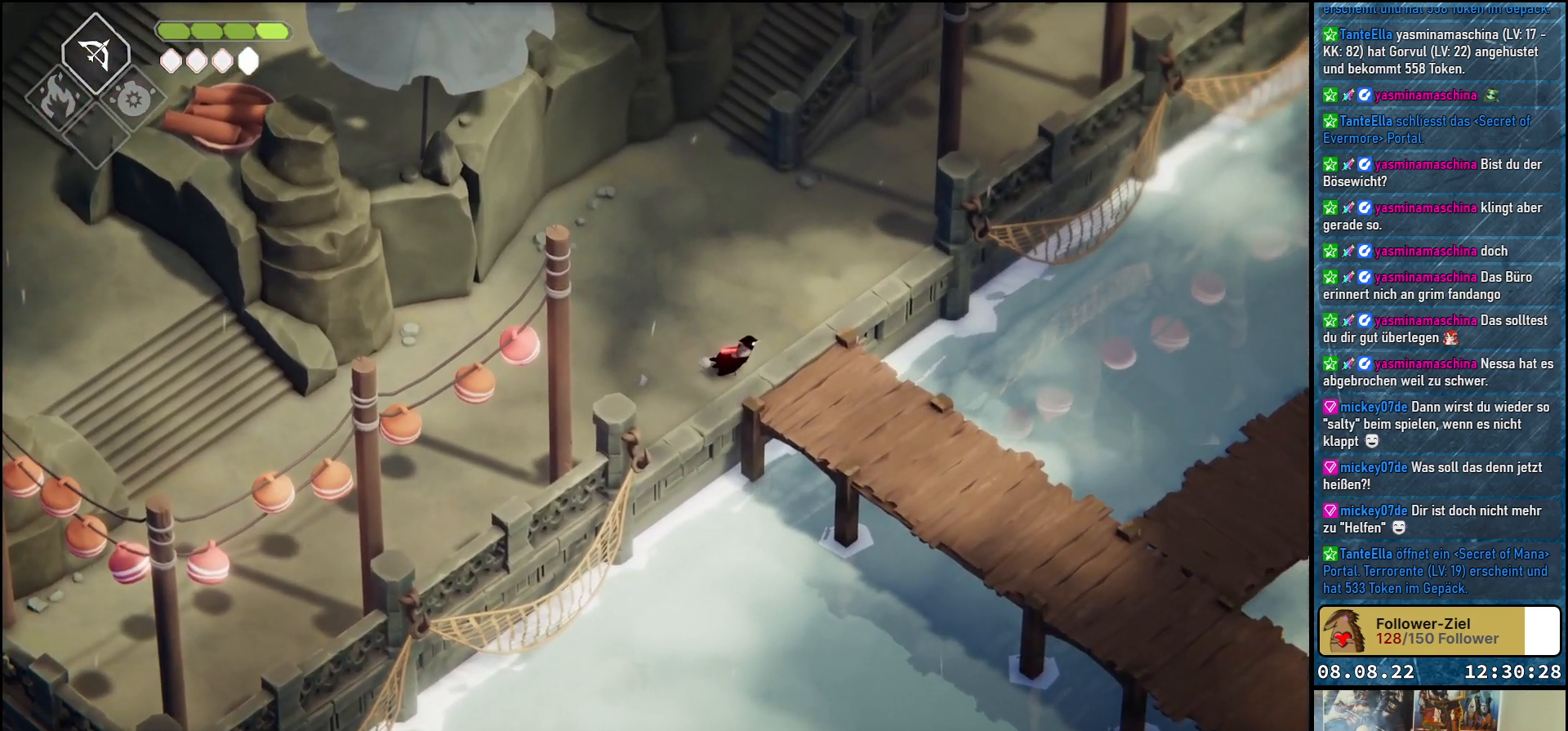
{"buttons": ["A"], "left_stick": "down-right", "right_stick": "center", "events": [[117, "left_stick", "down-right"], [417, "A", "down"]]}
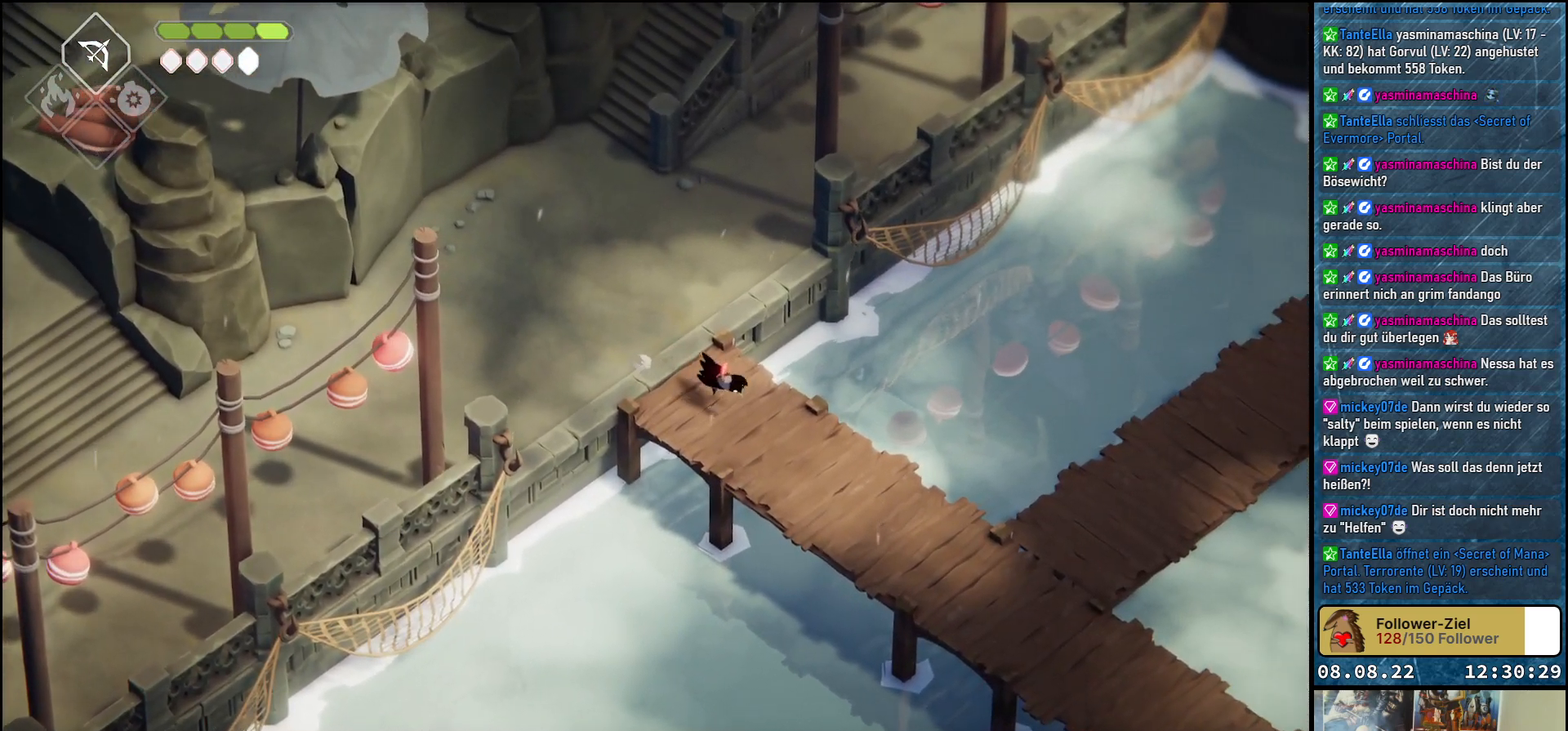
{"buttons": [], "left_stick": "down-right", "right_stick": "center", "events": [[17, "A", "up"]]}
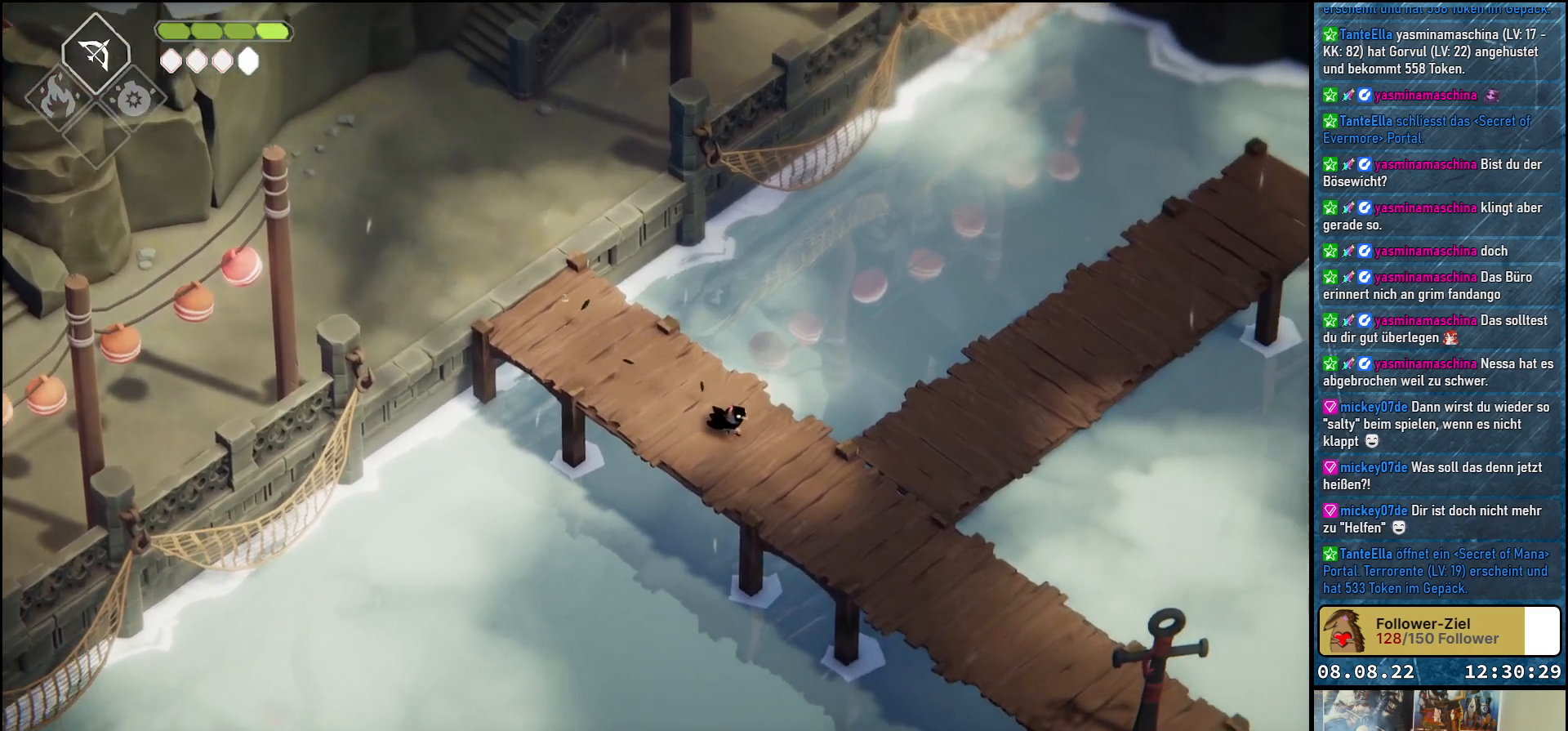
{"buttons": [], "left_stick": "down-right", "right_stick": "center", "events": []}
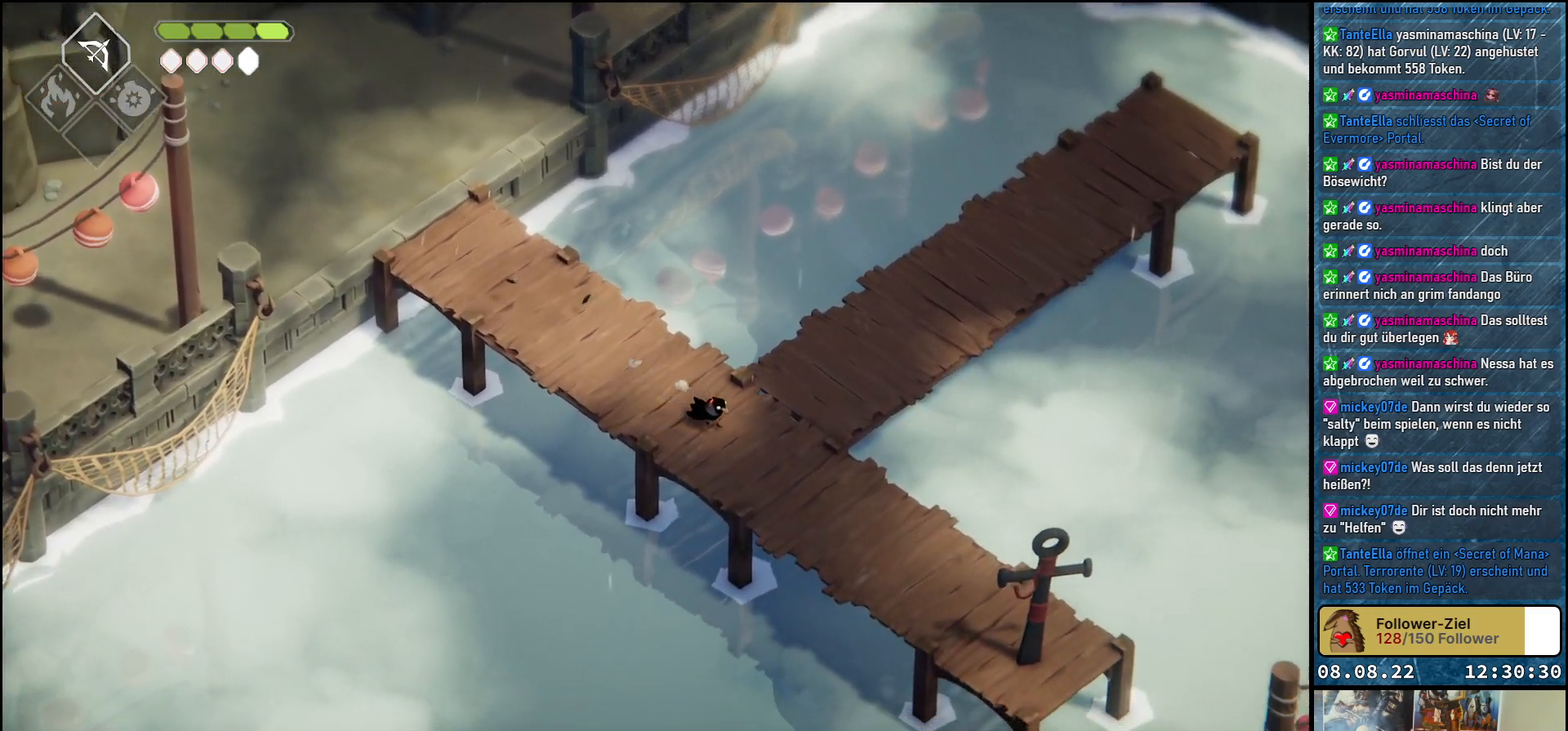
{"buttons": [], "left_stick": "down-right", "right_stick": "center", "events": []}
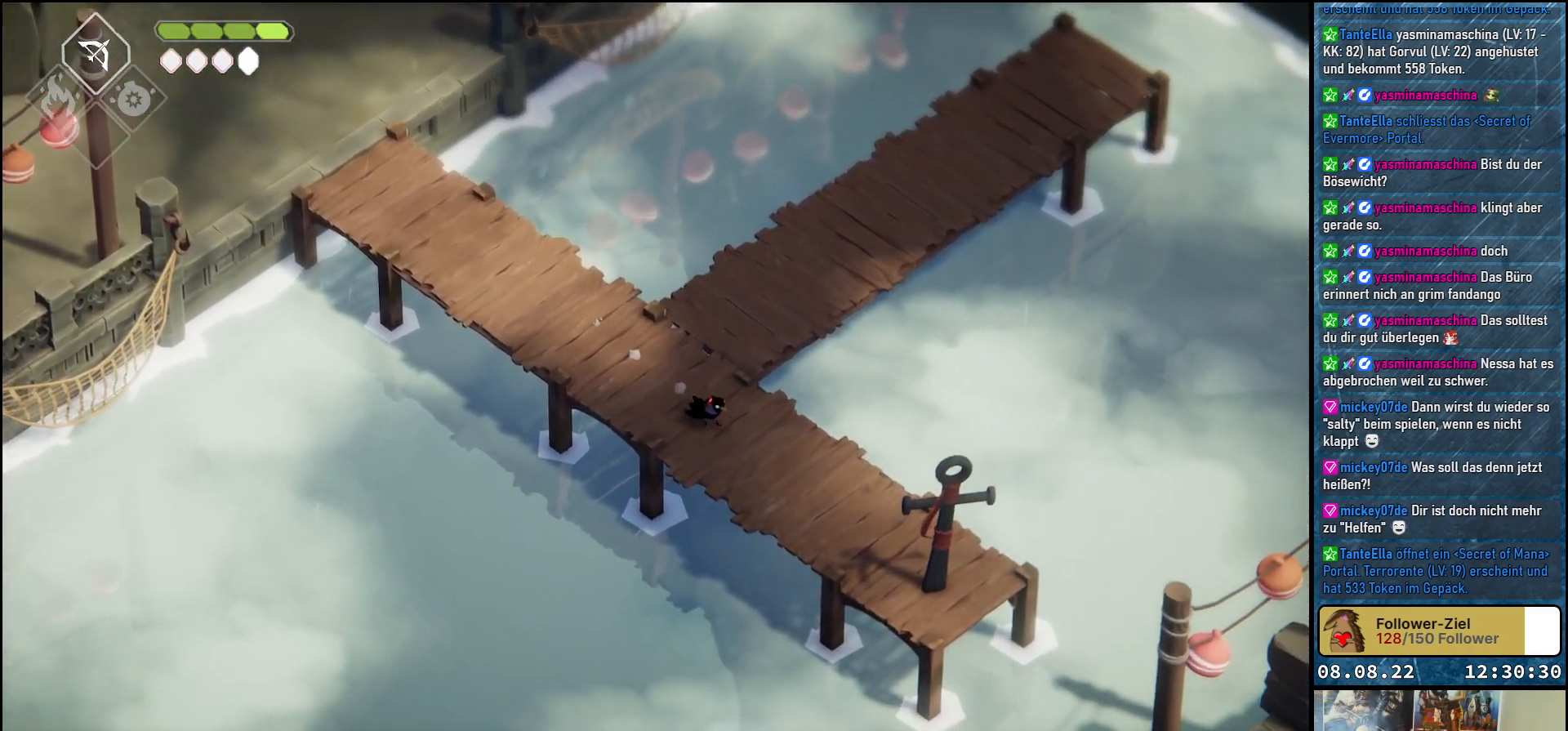
{"buttons": [], "left_stick": "up-left", "right_stick": "center", "events": [[150, "left_stick", "up-right"], [250, "left_stick", "up-left"]]}
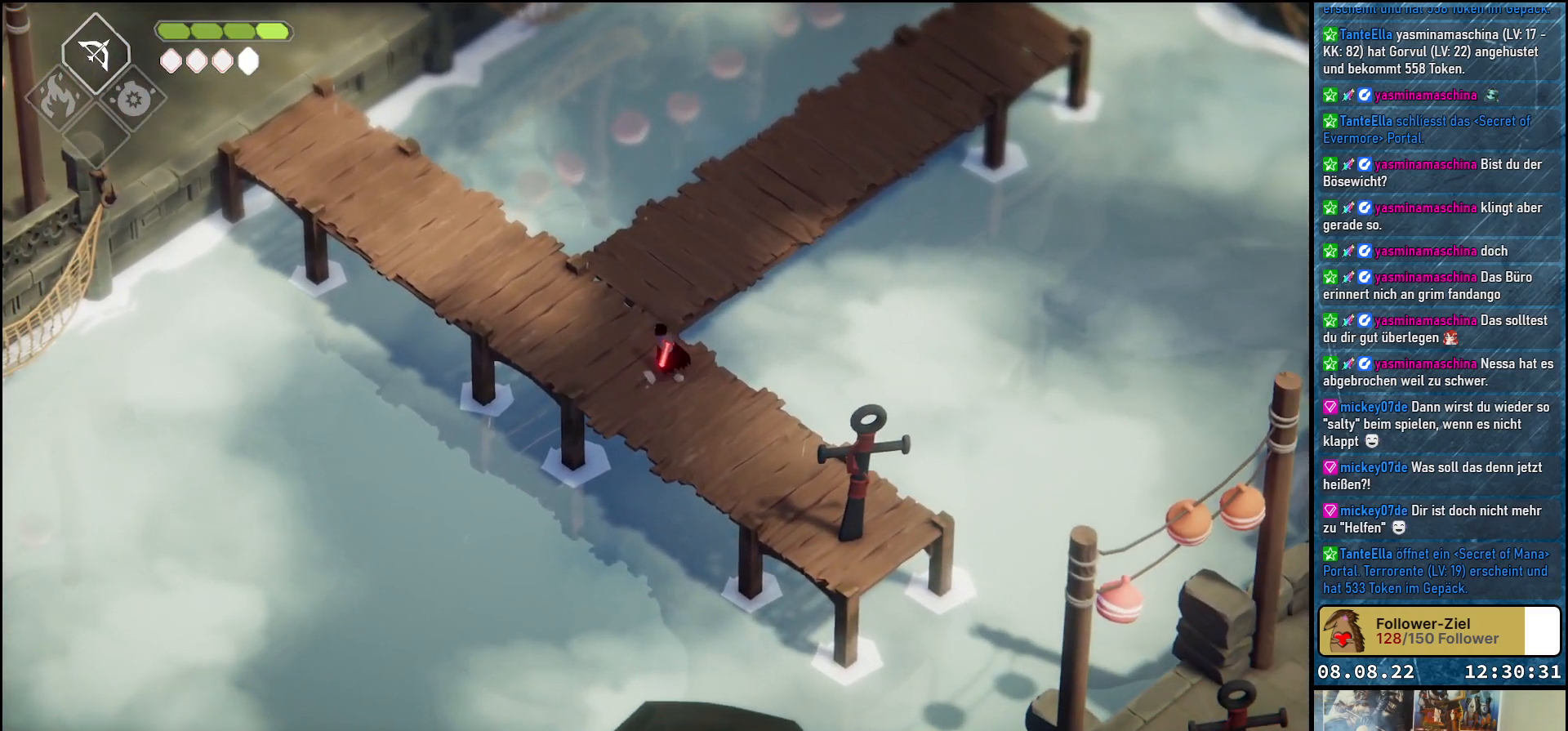
{"buttons": ["A"], "left_stick": "up-left", "right_stick": "center", "events": [[217, "A", "down"], [333, "A", "up"], [433, "A", "down"]]}
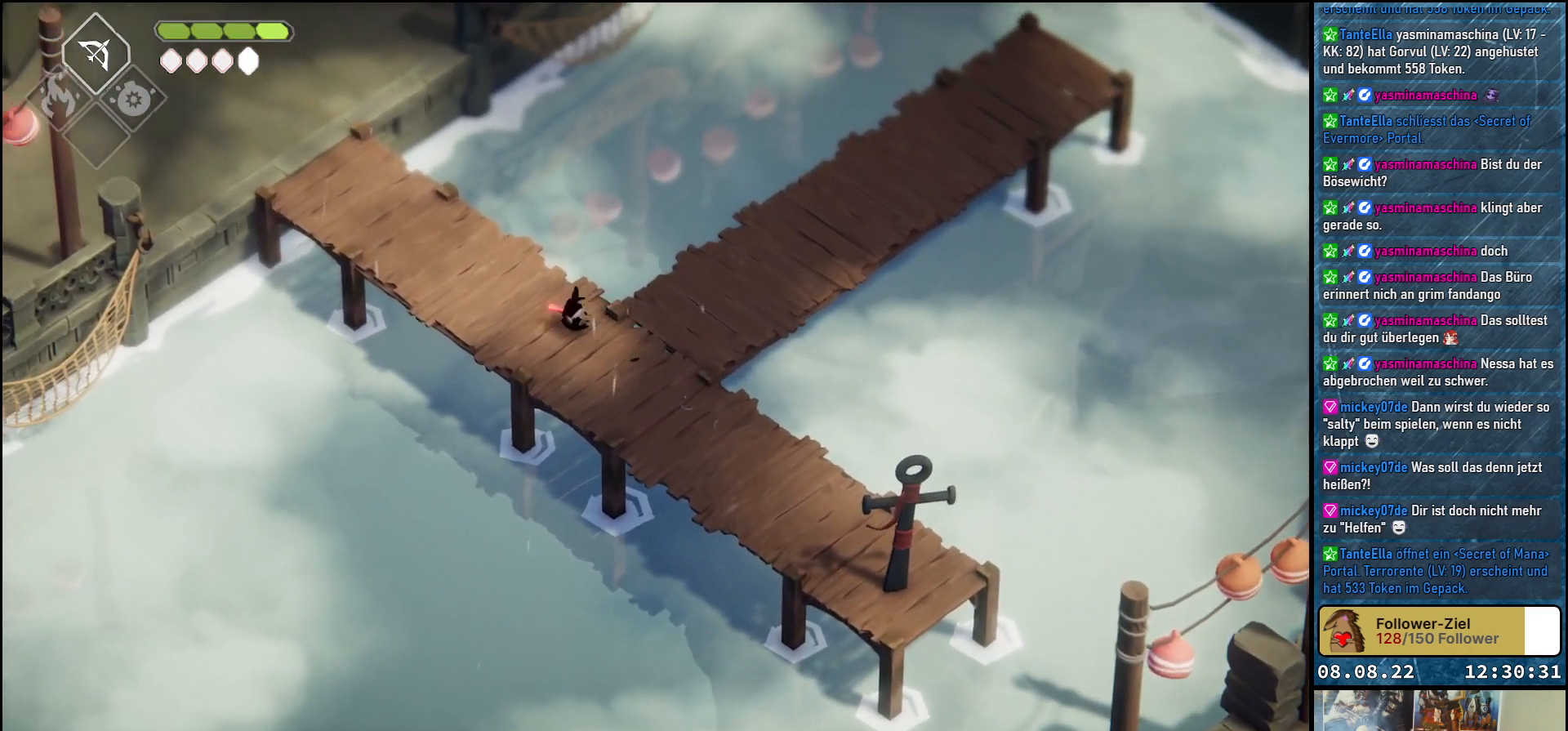
{"buttons": [], "left_stick": "up-left", "right_stick": "center", "events": [[33, "A", "up"], [117, "A", "down"], [183, "A", "up"], [267, "A", "down"], [333, "A", "up"], [417, "A", "down"], [500, "A", "up"]]}
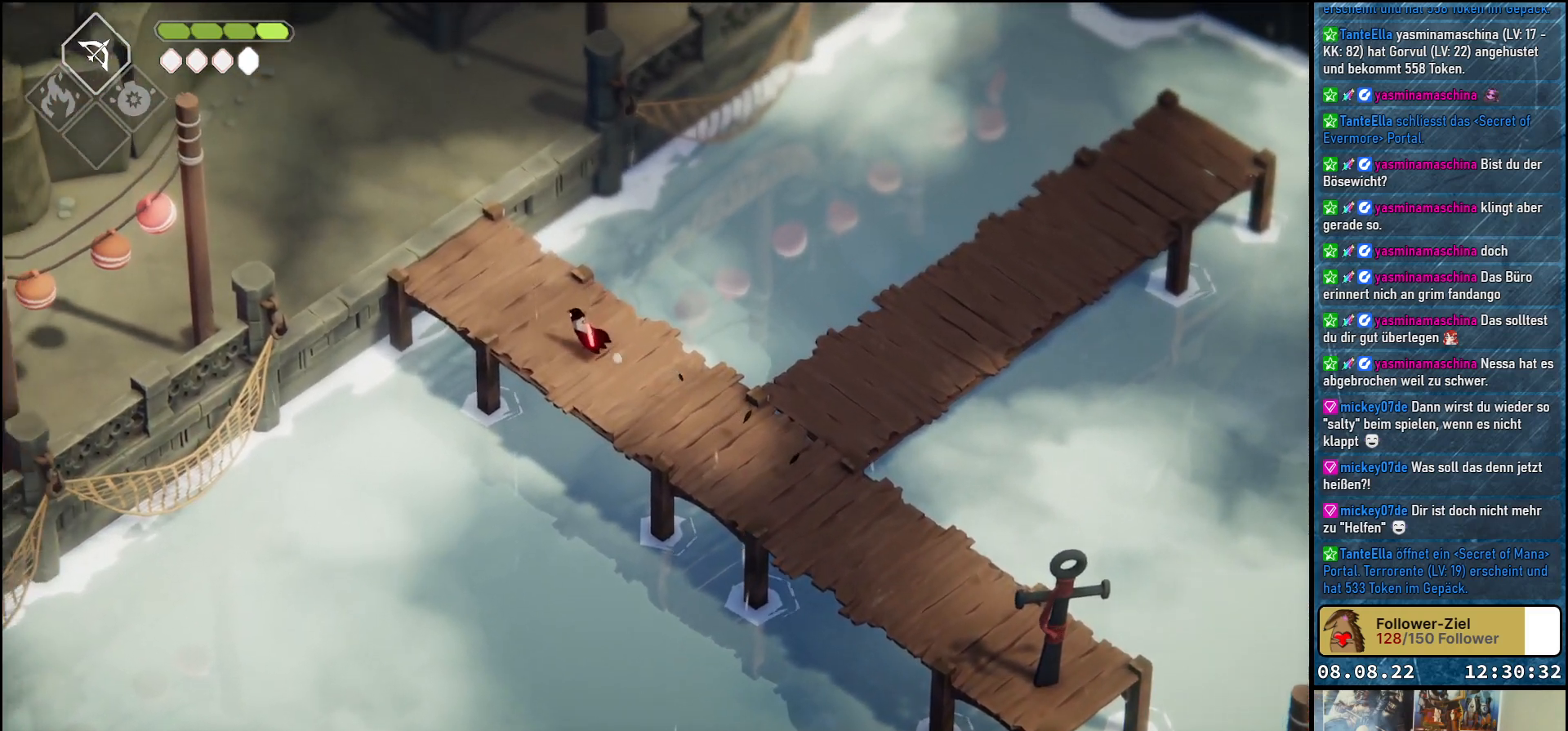
{"buttons": ["A"], "left_stick": "up-left", "right_stick": "center", "events": [[383, "A", "down"], [400, "A", "up"], [500, "A", "down"]]}
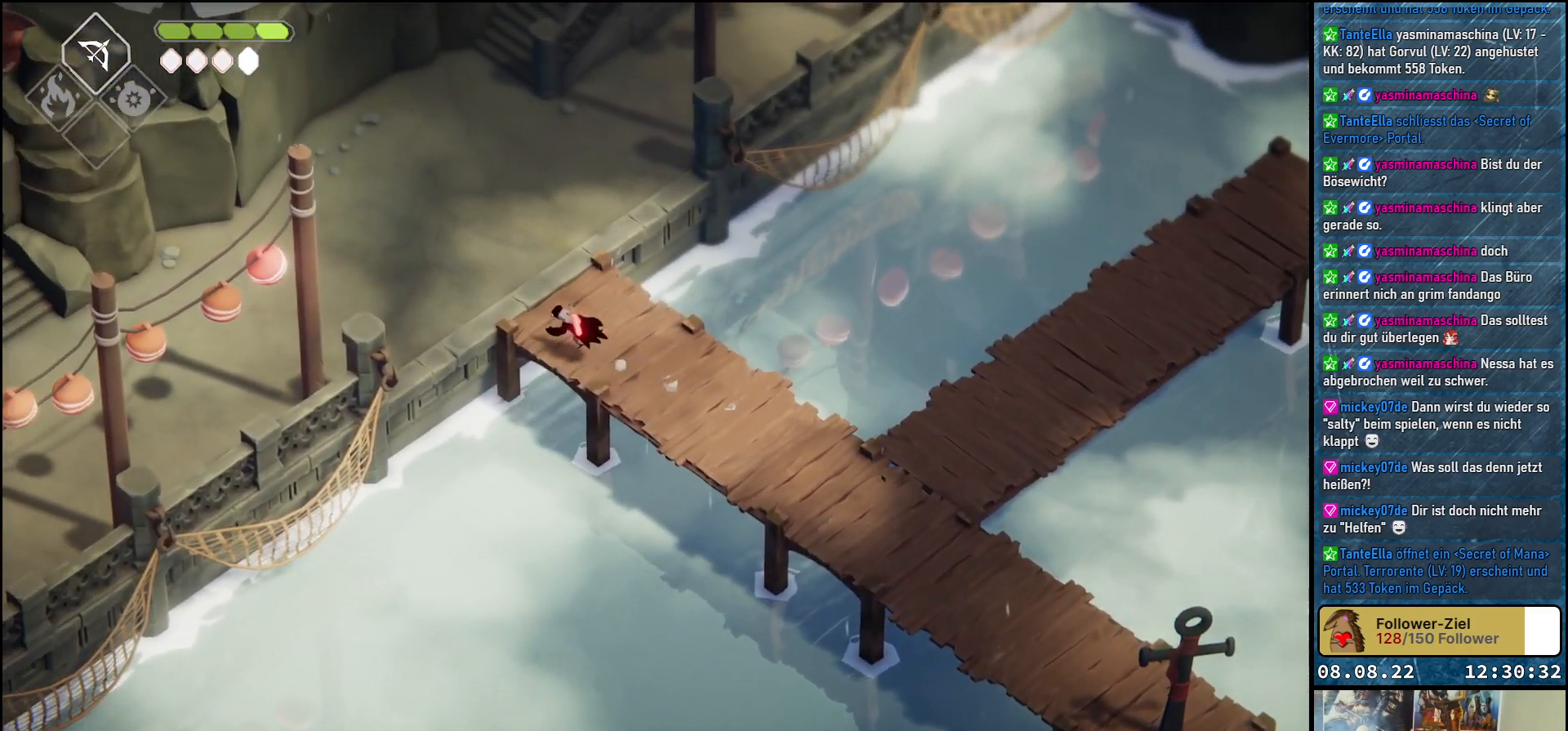
{"buttons": ["A"], "left_stick": "left", "right_stick": "center", "events": [[67, "A", "up"], [150, "A", "down"], [217, "left_stick", "left"], [233, "A", "up"], [317, "A", "down"], [400, "A", "up"], [500, "A", "down"]]}
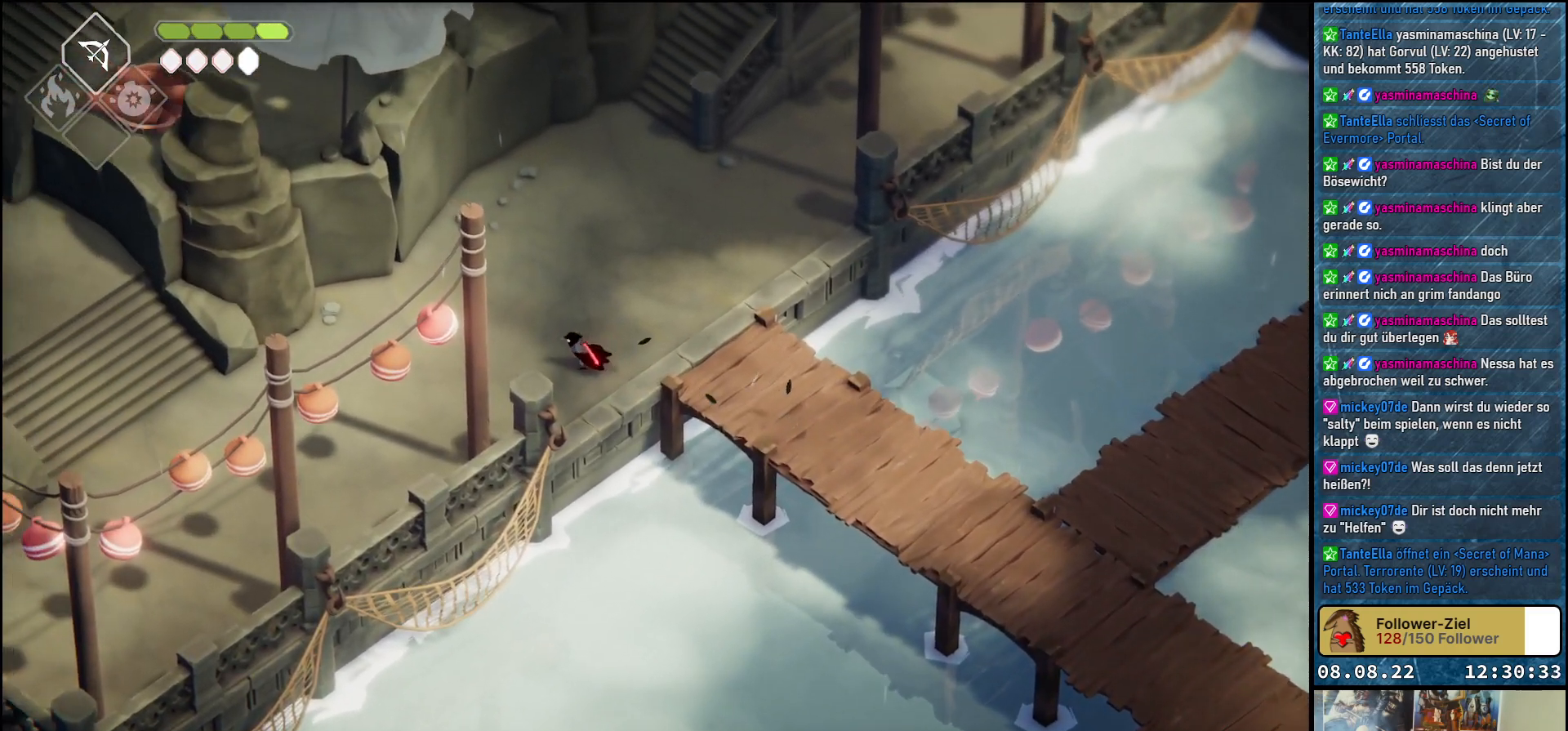
{"buttons": ["A"], "left_stick": "left", "right_stick": "center", "events": [[67, "A", "up"], [167, "A", "down"], [217, "A", "up"], [317, "A", "down"], [383, "A", "up"], [467, "A", "down"]]}
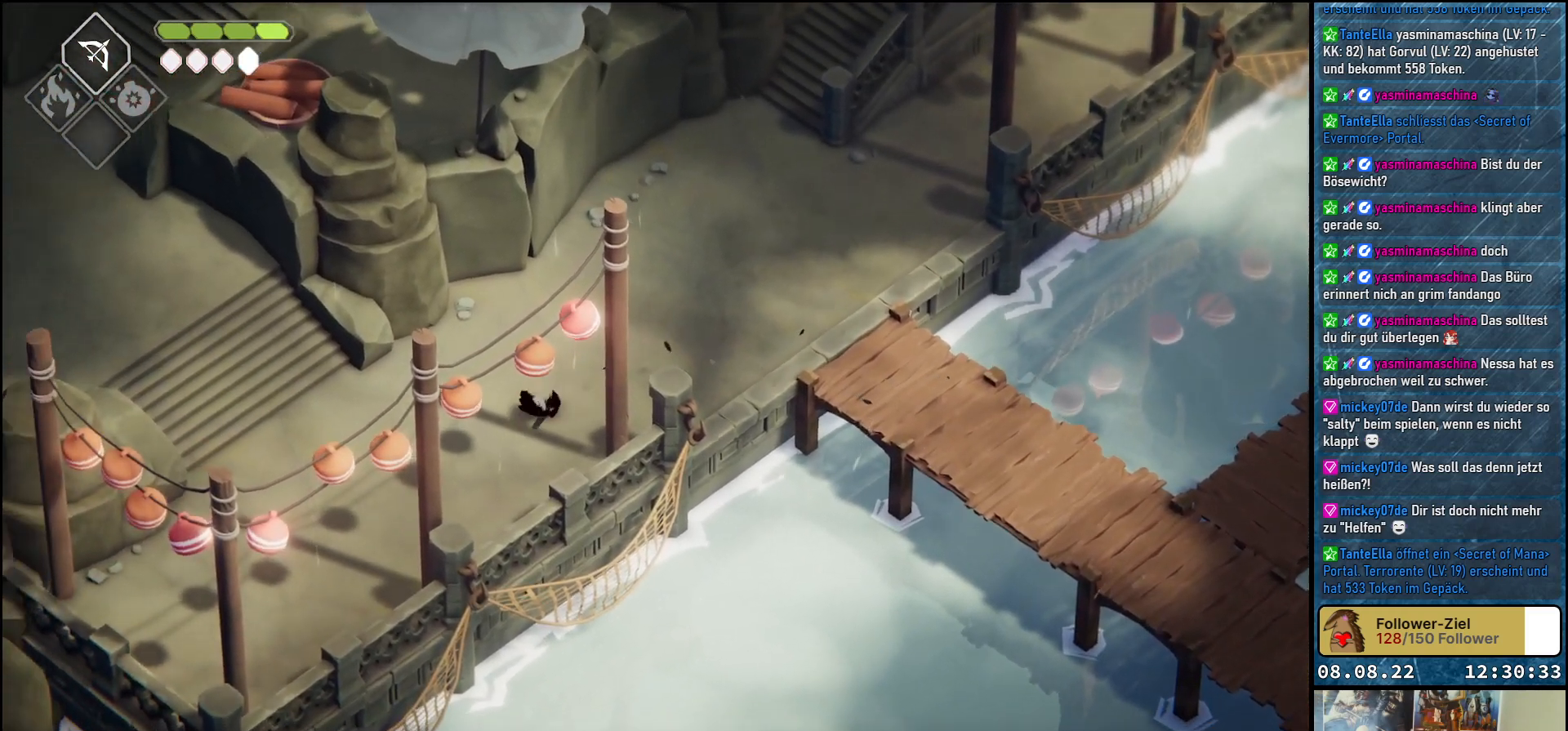
{"buttons": [], "left_stick": "left", "right_stick": "center", "events": [[33, "A", "up"], [150, "A", "down"], [200, "A", "up"], [283, "A", "down"], [333, "A", "up"], [433, "A", "down"], [500, "A", "up"]]}
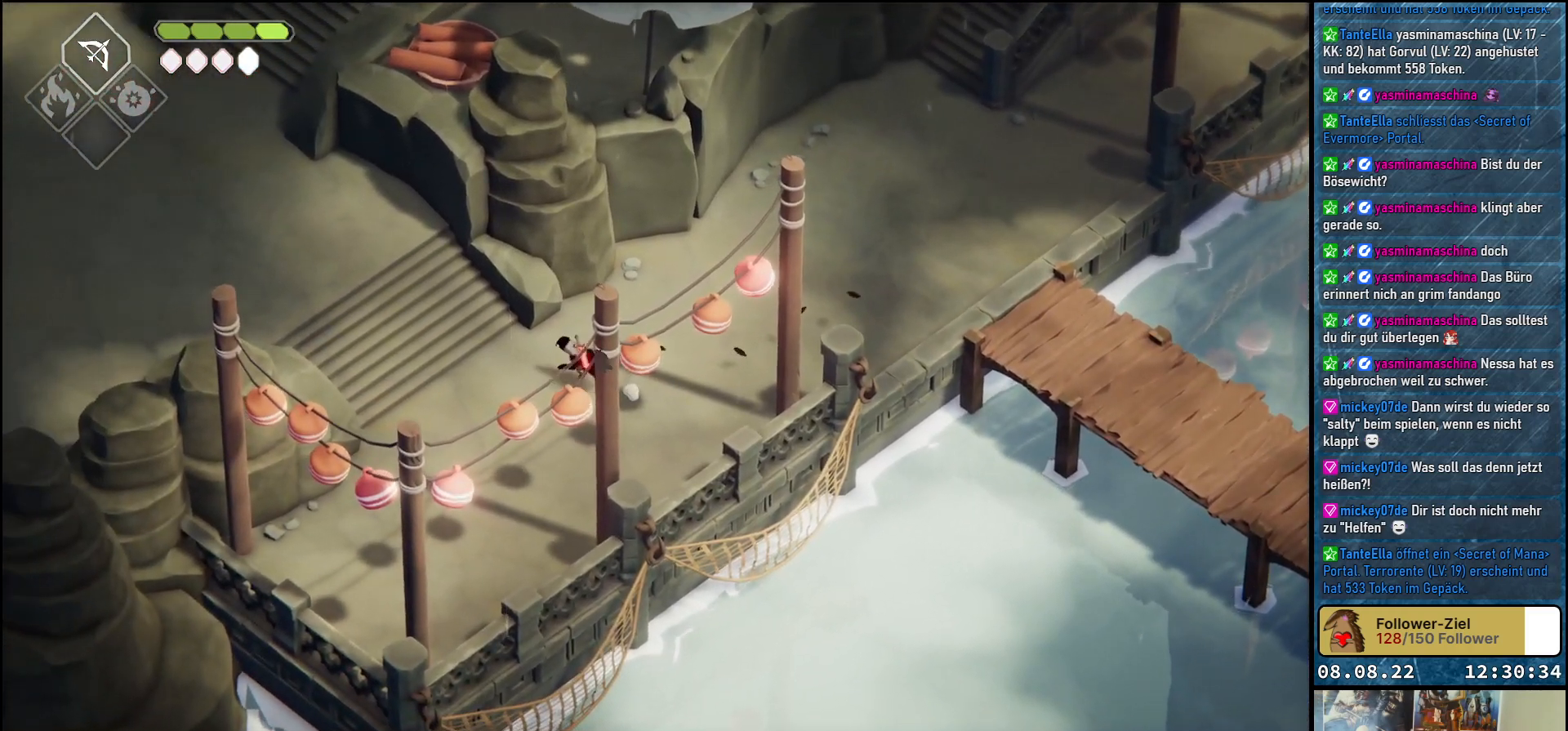
{"buttons": [], "left_stick": "left", "right_stick": "center", "events": [[83, "A", "down"], [150, "A", "up"], [233, "A", "down"], [300, "A", "up"], [400, "A", "down"], [483, "A", "up"]]}
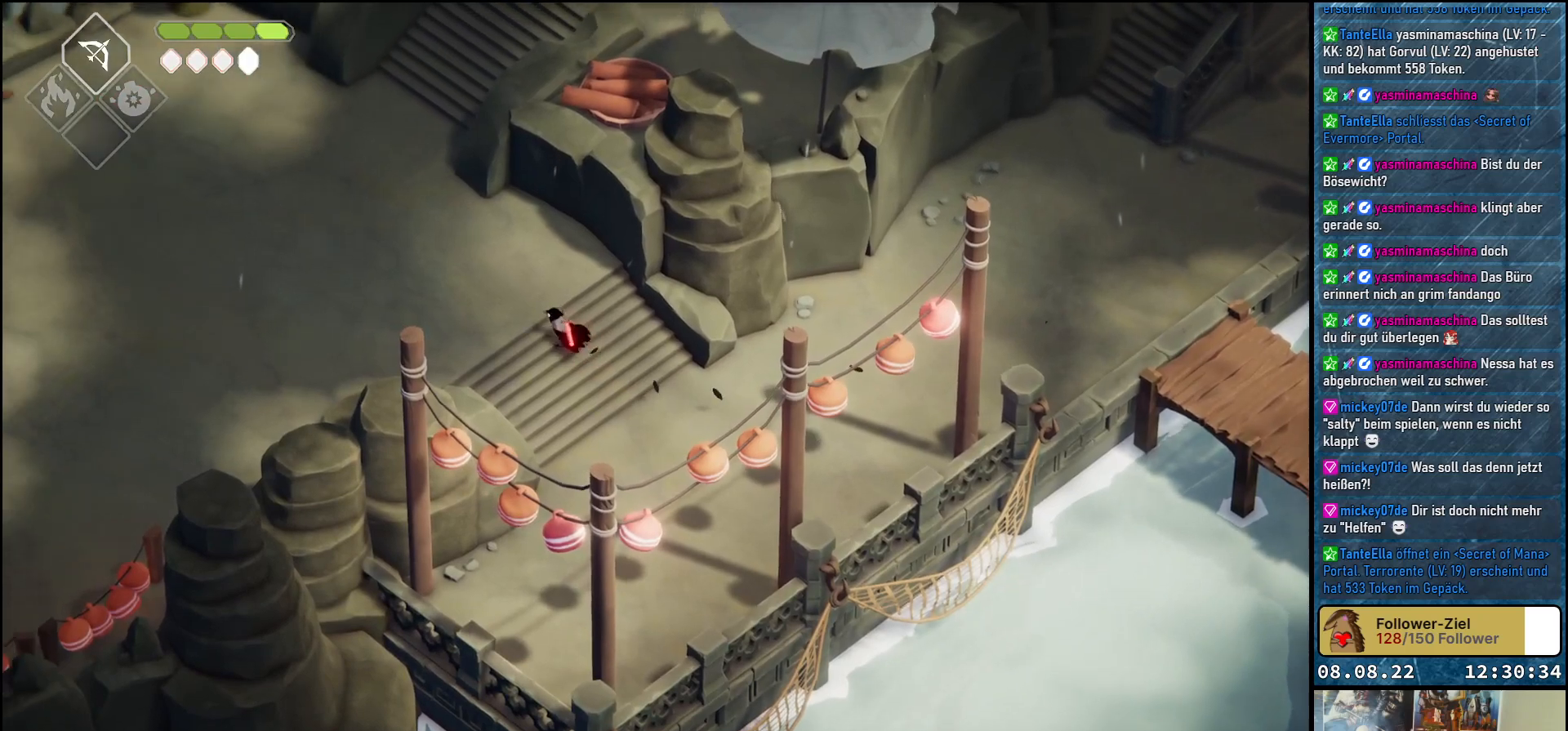
{"buttons": [], "left_stick": "left", "right_stick": "center", "events": [[67, "A", "down"], [117, "A", "up"], [217, "A", "down"], [283, "A", "up"], [383, "A", "down"], [450, "A", "up"]]}
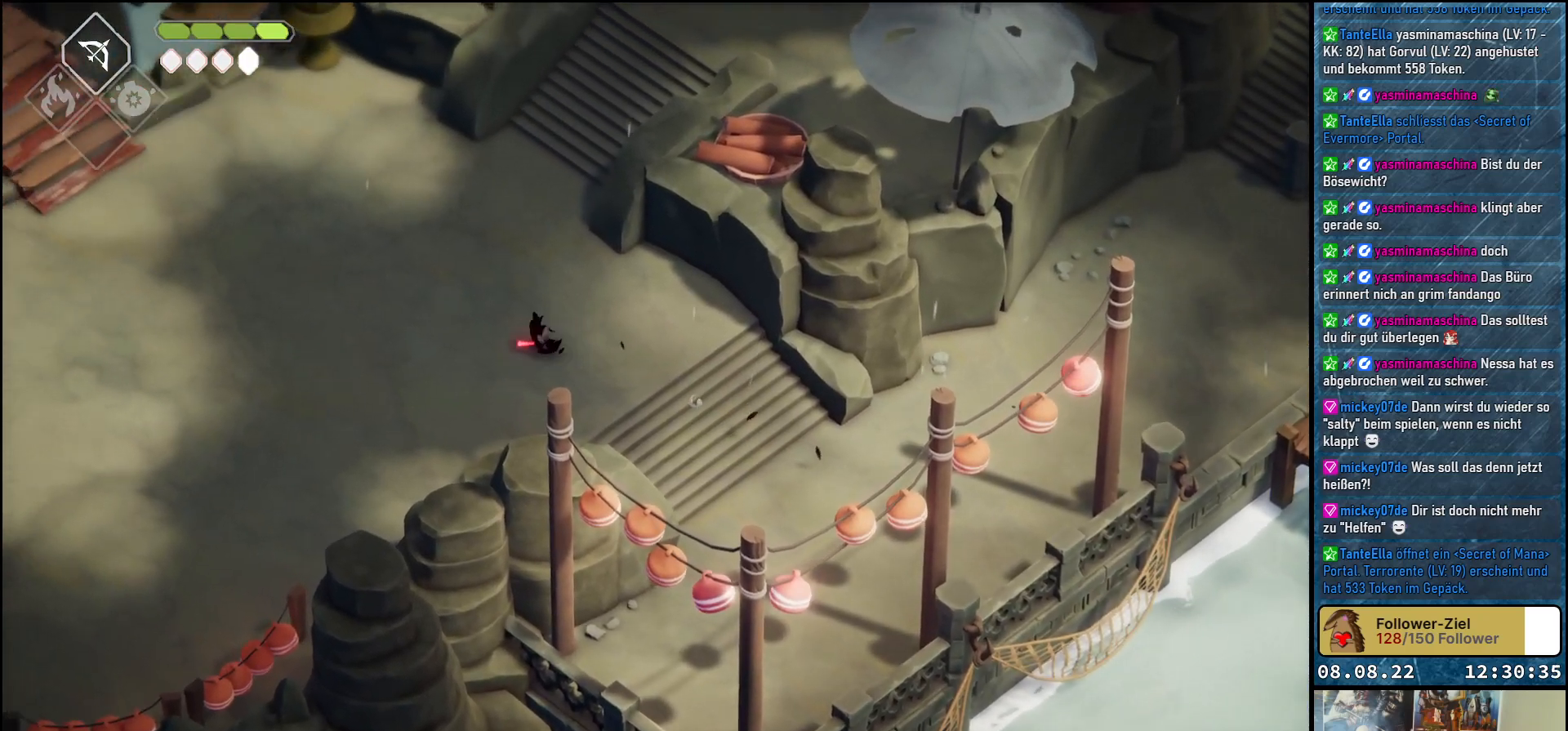
{"buttons": ["A"], "left_stick": "up-left", "right_stick": "center", "events": [[33, "A", "down"], [83, "A", "up"], [167, "A", "down"], [183, "left_stick", "up-left"], [250, "A", "up"], [333, "A", "down"], [417, "A", "up"], [483, "A", "down"]]}
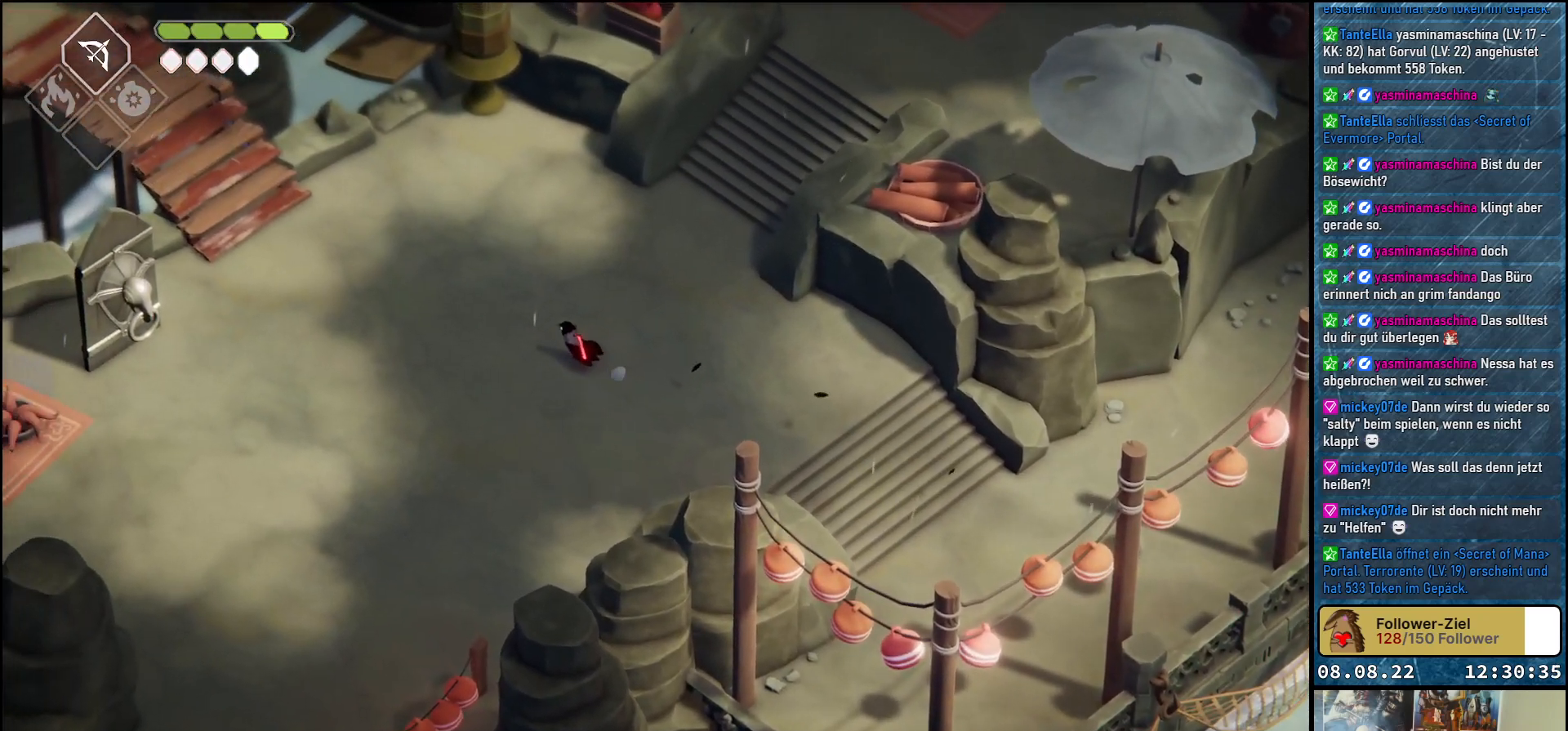
{"buttons": ["A"], "left_stick": "up-left", "right_stick": "center", "events": [[83, "A", "up"], [133, "A", "down"], [233, "A", "up"], [283, "A", "down"], [383, "A", "up"], [467, "A", "down"]]}
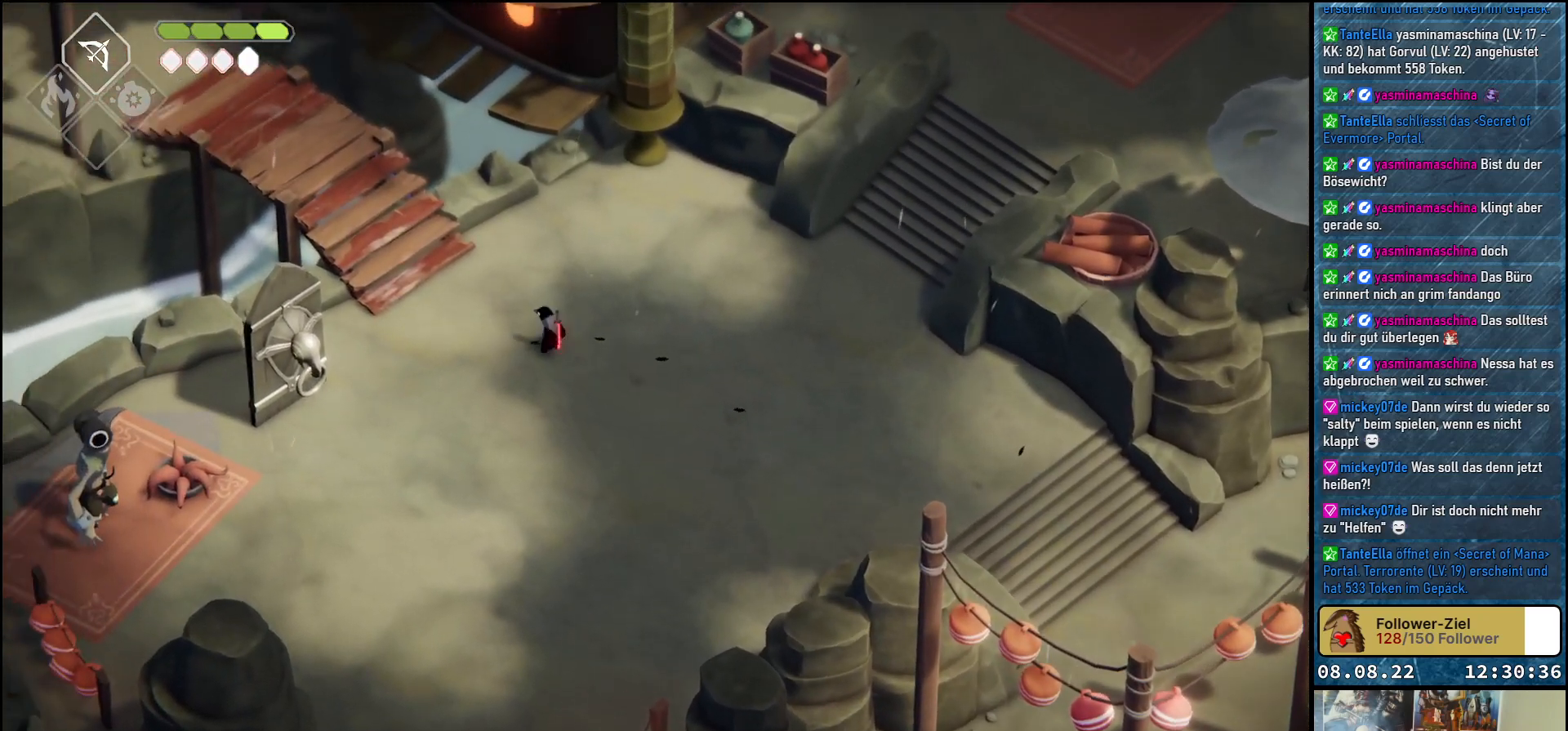
{"buttons": ["A"], "left_stick": "up-left", "right_stick": "center", "events": [[33, "A", "up"], [117, "A", "down"], [200, "A", "up"], [283, "A", "down"], [367, "A", "up"], [433, "A", "down"]]}
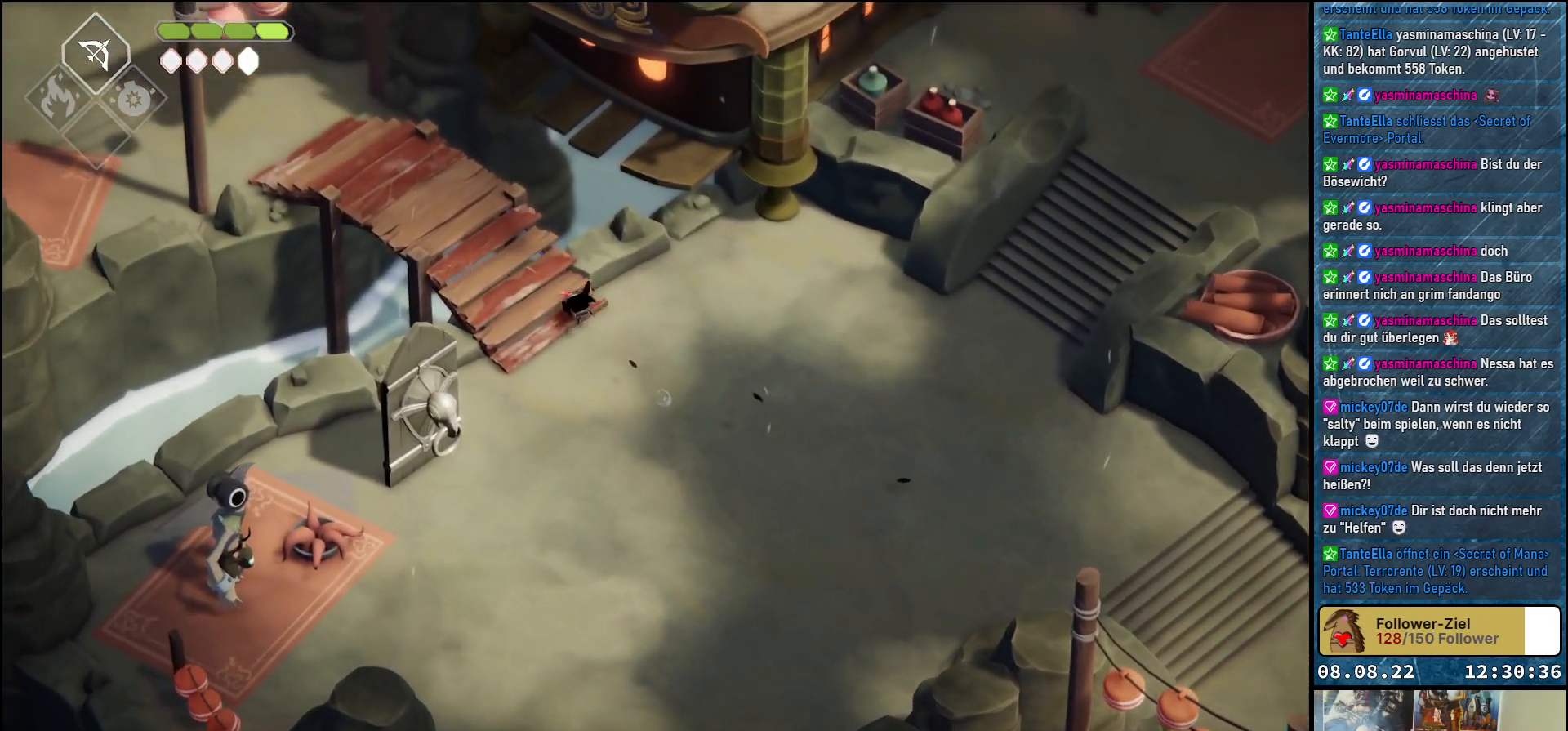
{"buttons": [], "left_stick": "up-left", "right_stick": "center", "events": [[17, "A", "up"], [83, "A", "down"], [167, "A", "up"], [250, "A", "down"], [317, "A", "up"]]}